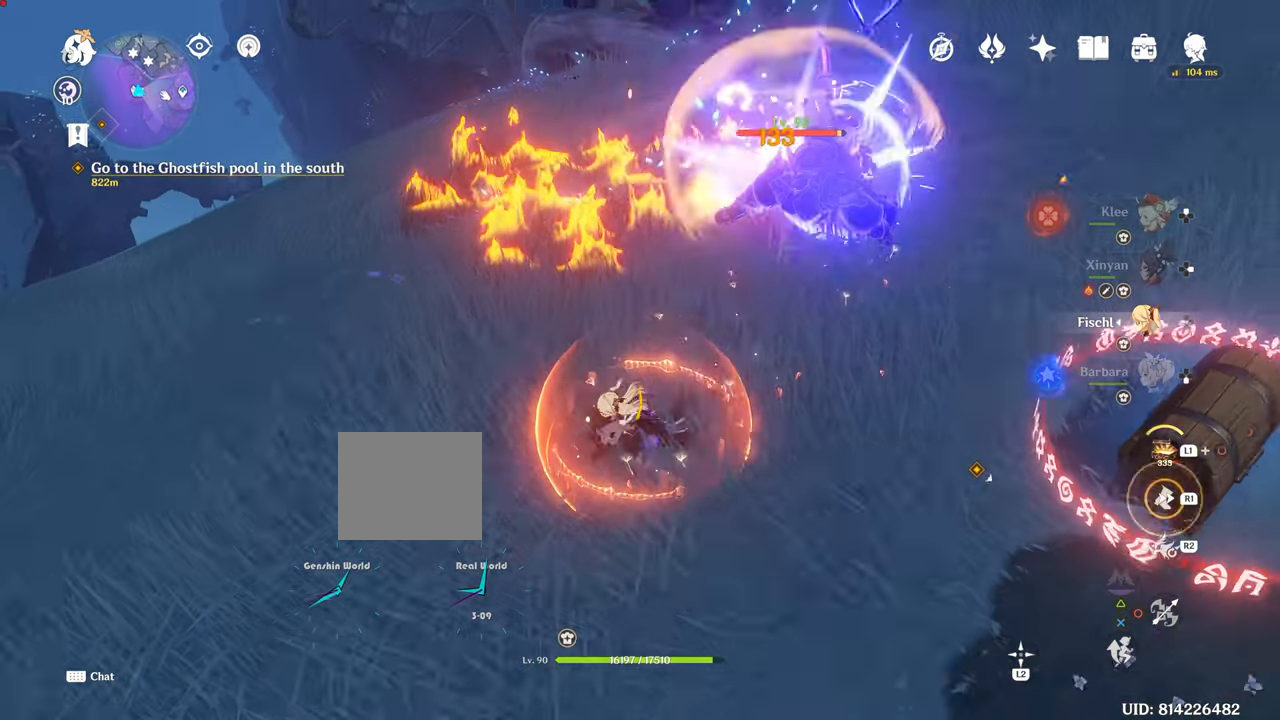
Gameplay with a controller (PlayStation layout); each line is a JSON object with the inputs held at the frame after it. "events" lists button and stick changes between this image and that frame as [ms after this image, input, new state], when the widget could be followed in between. Not read: L3.
{"buttons": [], "left_stick": "center", "right_stick": "right", "events": [[17, "R1", "up"], [117, "R1", "down"], [301, "R1", "up"], [301, "left_stick", "center"], [301, "right_stick", "right"]]}
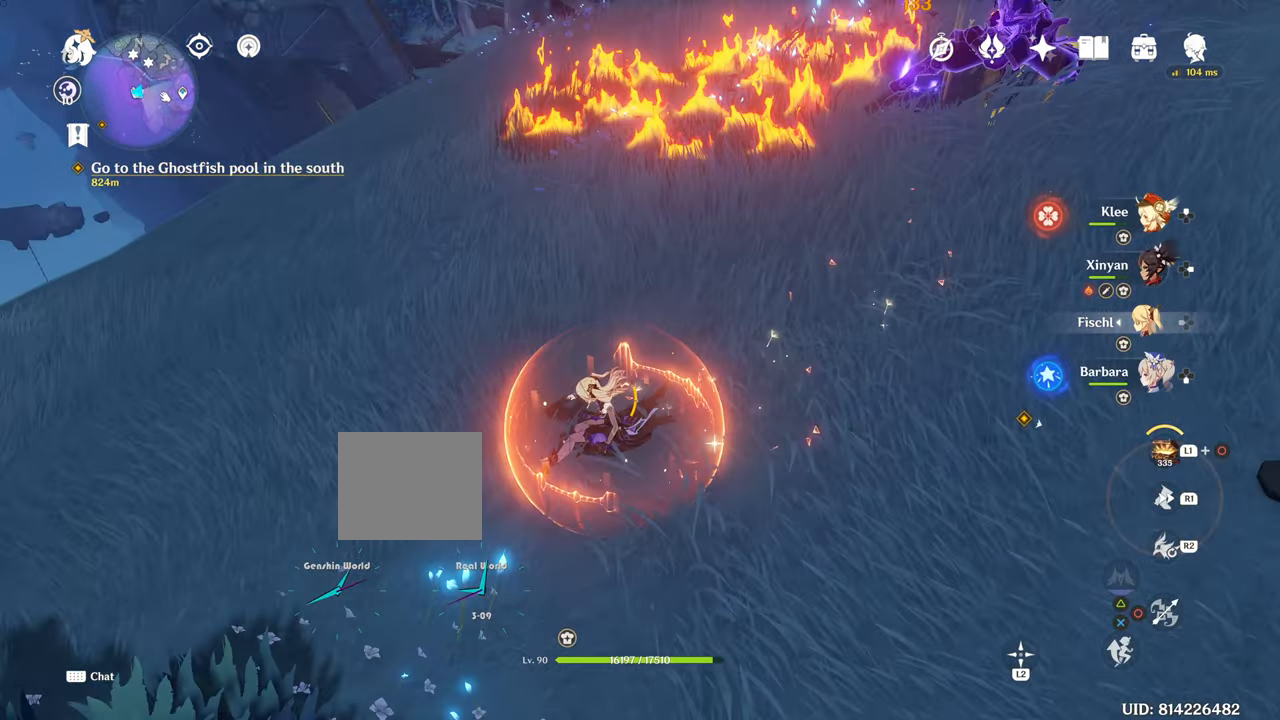
{"buttons": [], "left_stick": "up", "right_stick": "center", "events": [[350, "DPAD_UP", "down"], [417, "right_stick", "center"], [450, "DPAD_UP", "up"], [450, "left_stick", "up"]]}
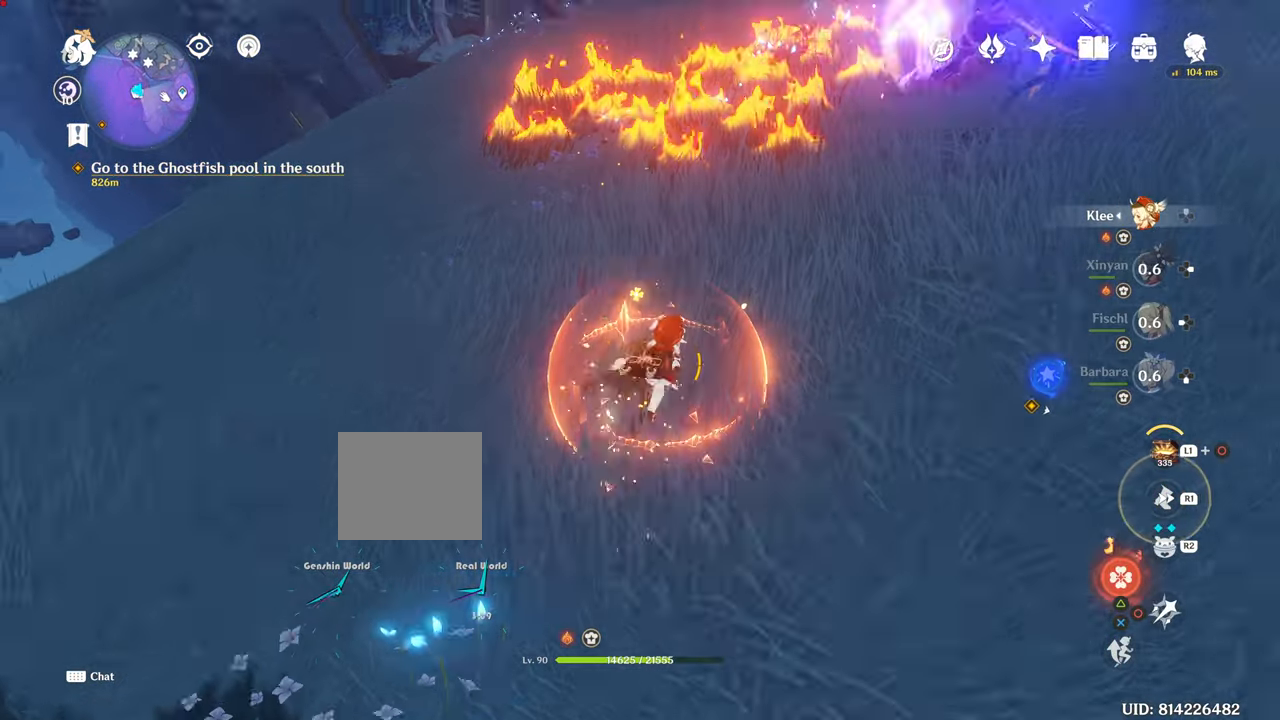
{"buttons": [], "left_stick": "up", "right_stick": "up"}
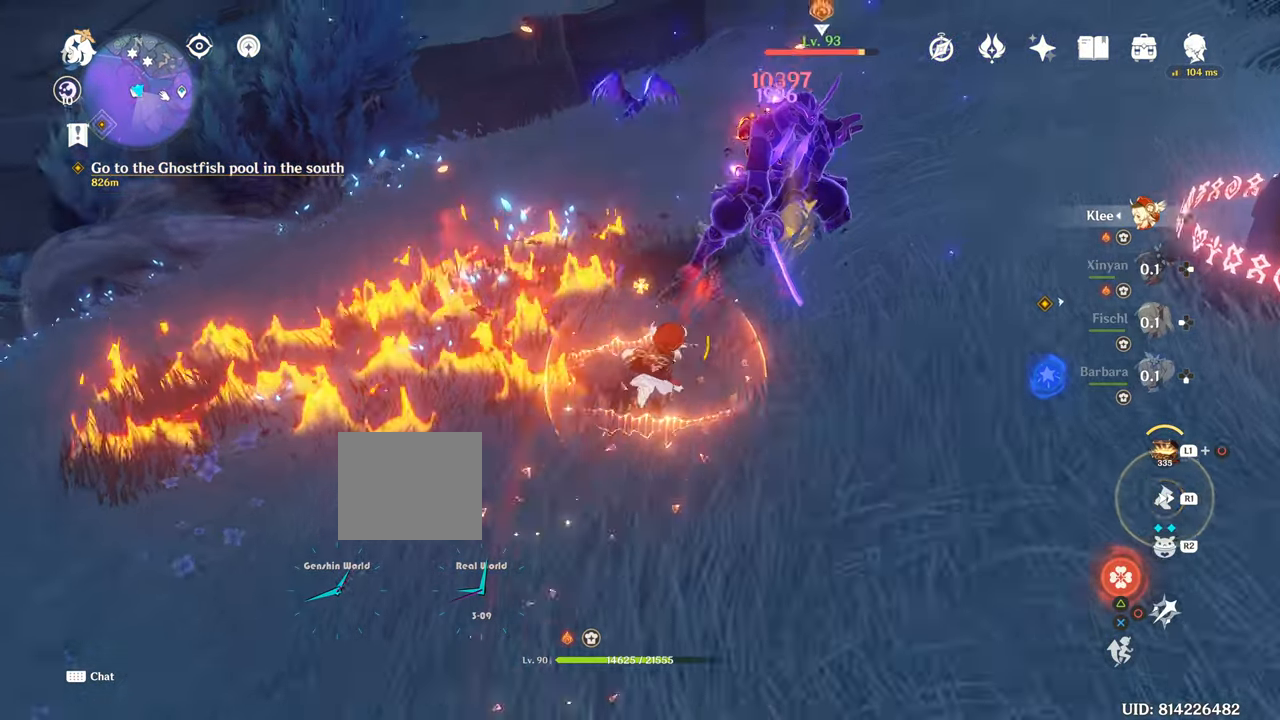
{"buttons": [], "left_stick": "up", "right_stick": "center", "events": [[84, "TRIANGLE", "down"], [100, "right_stick", "center"], [301, "TRIANGLE", "up"]]}
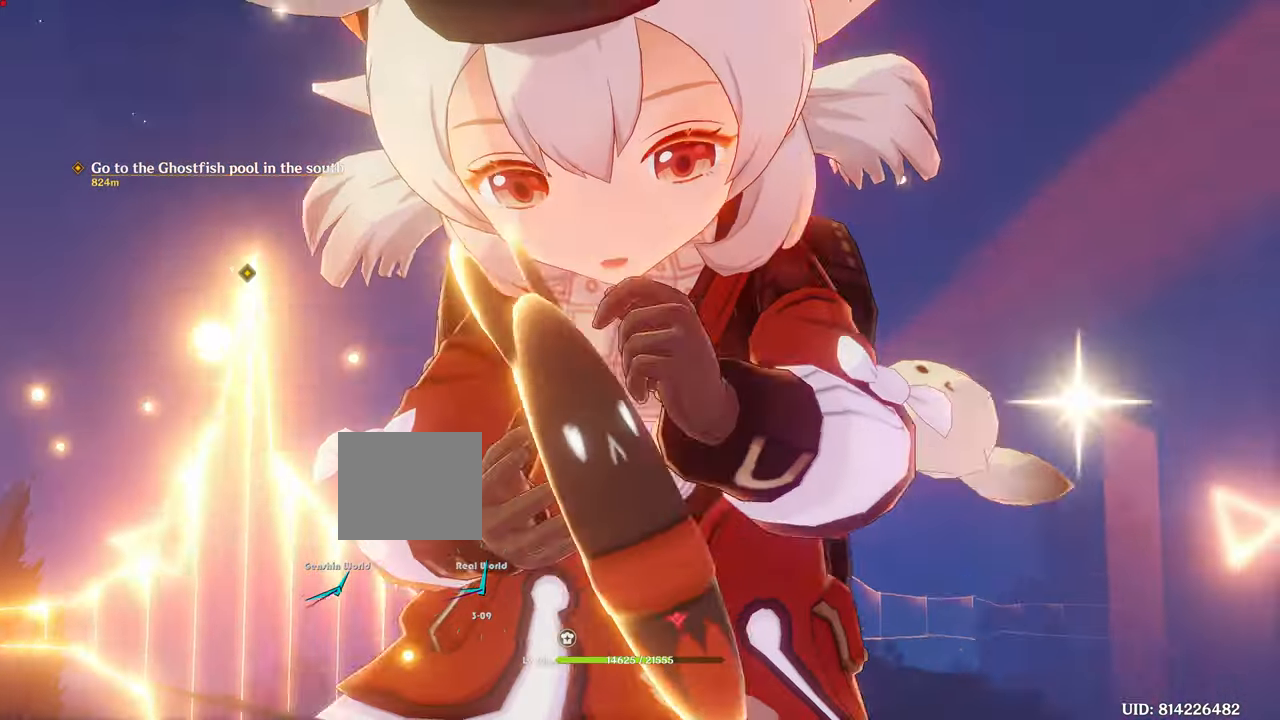
{"buttons": [], "left_stick": "up", "right_stick": "center", "events": [[33, "left_stick", "up-right"], [50, "TRIANGLE", "down"], [116, "TRIANGLE", "up"], [167, "left_stick", "up"]]}
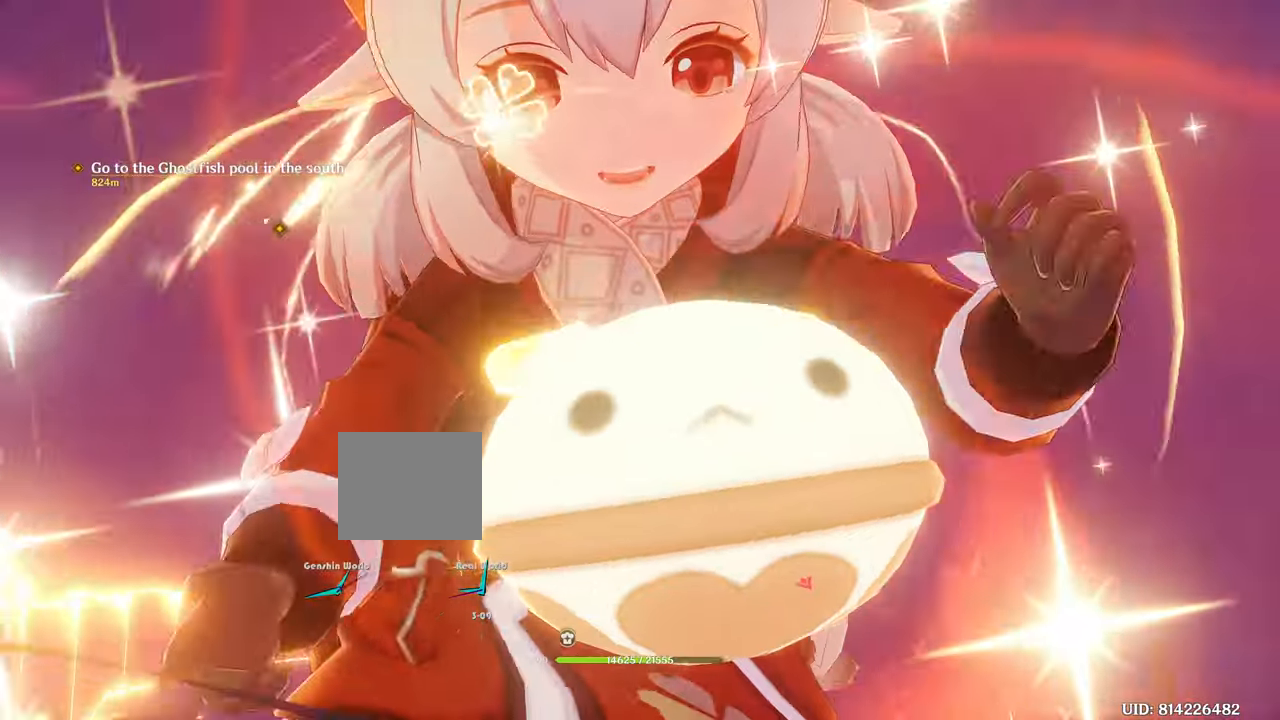
{"buttons": [], "left_stick": "up", "right_stick": "center", "events": []}
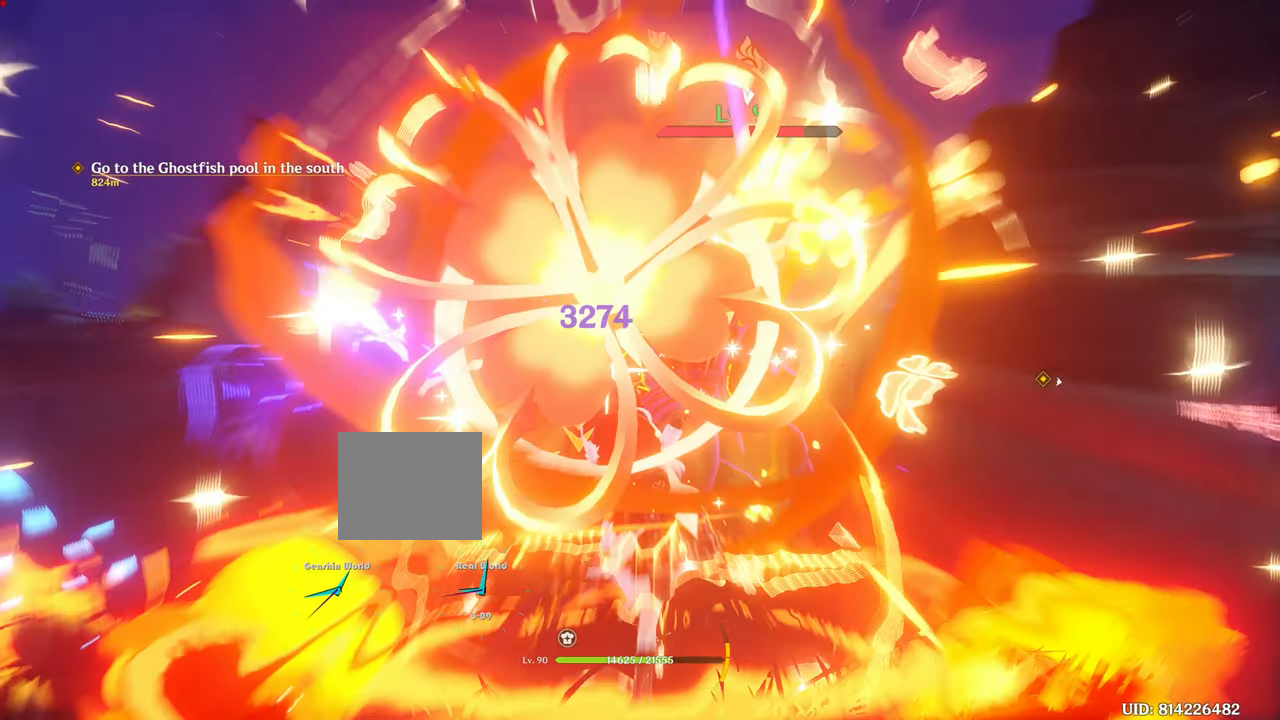
{"buttons": [], "left_stick": "up", "right_stick": "center", "events": [[50, "R1", "down"], [50, "R2", "down"], [117, "R1", "up"], [284, "R2", "up"], [350, "CROSS", "down"], [400, "CROSS", "up"]]}
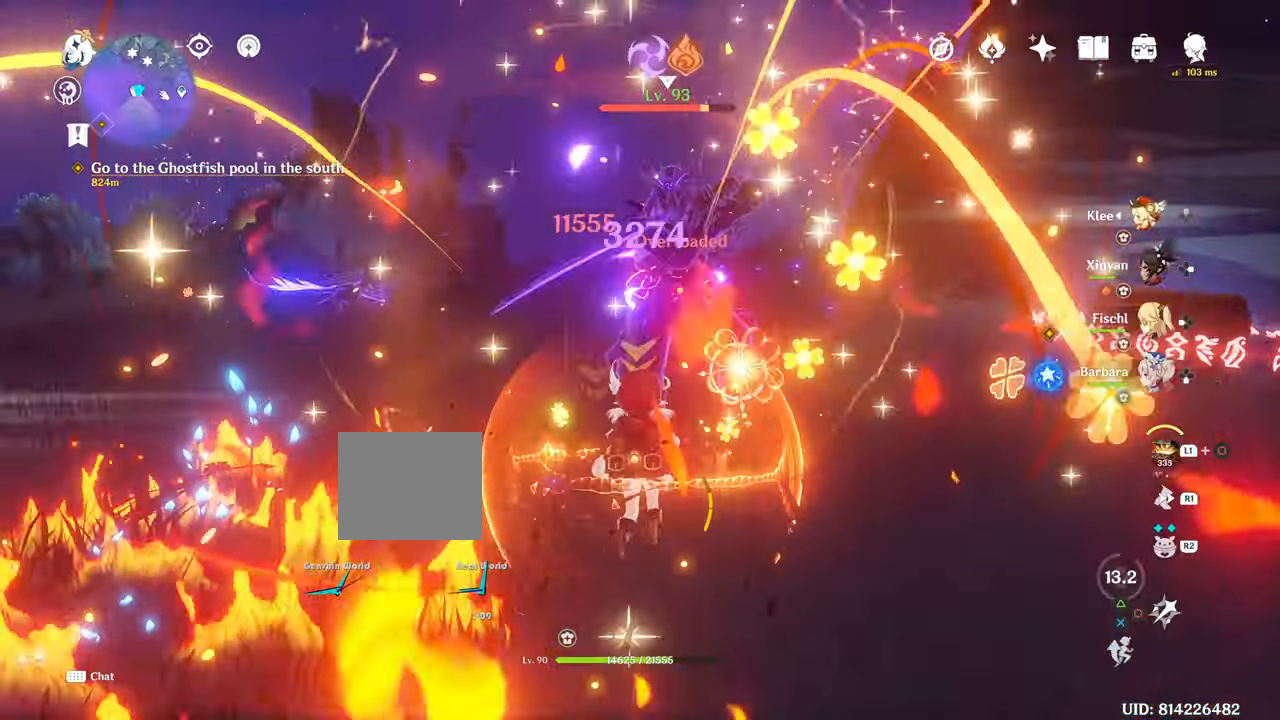
{"buttons": [], "left_stick": "up", "right_stick": "center", "events": [[184, "CIRCLE", "down"], [484, "CIRCLE", "up"]]}
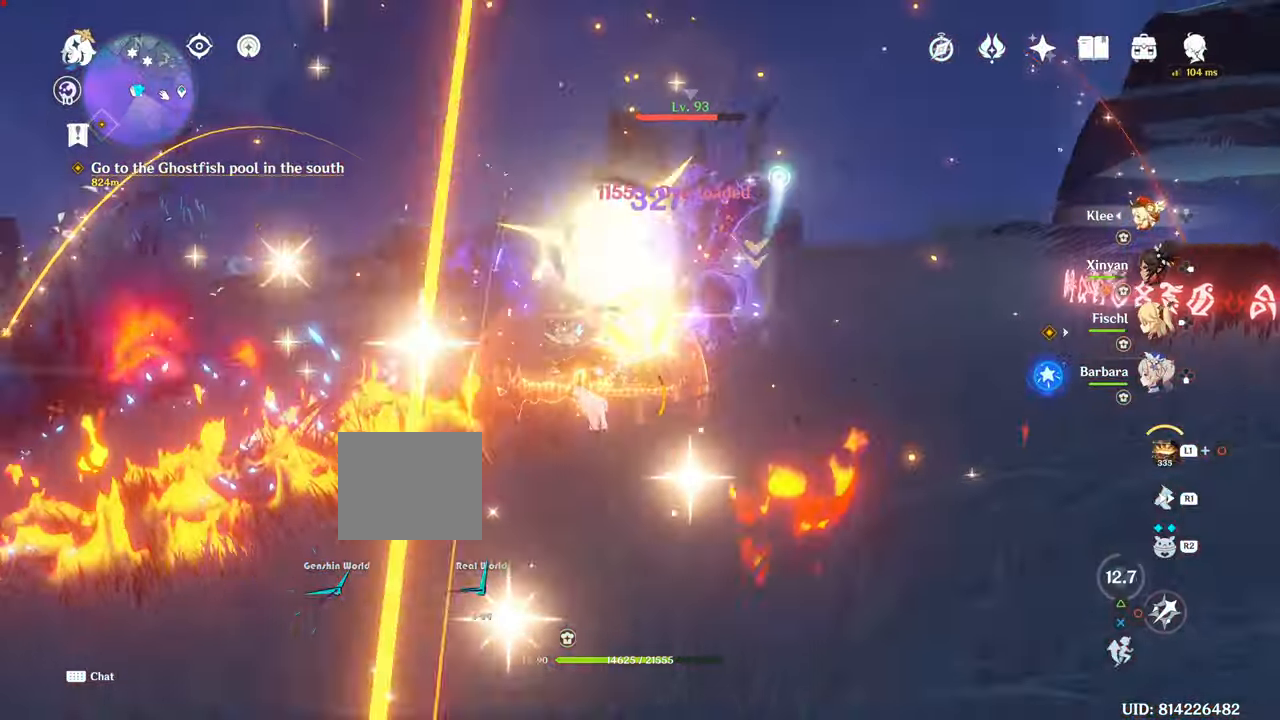
{"buttons": ["R2"], "left_stick": "right", "right_stick": "center", "events": [[100, "CROSS", "down"], [250, "CROSS", "up"], [317, "R2", "down"], [317, "left_stick", "right"]]}
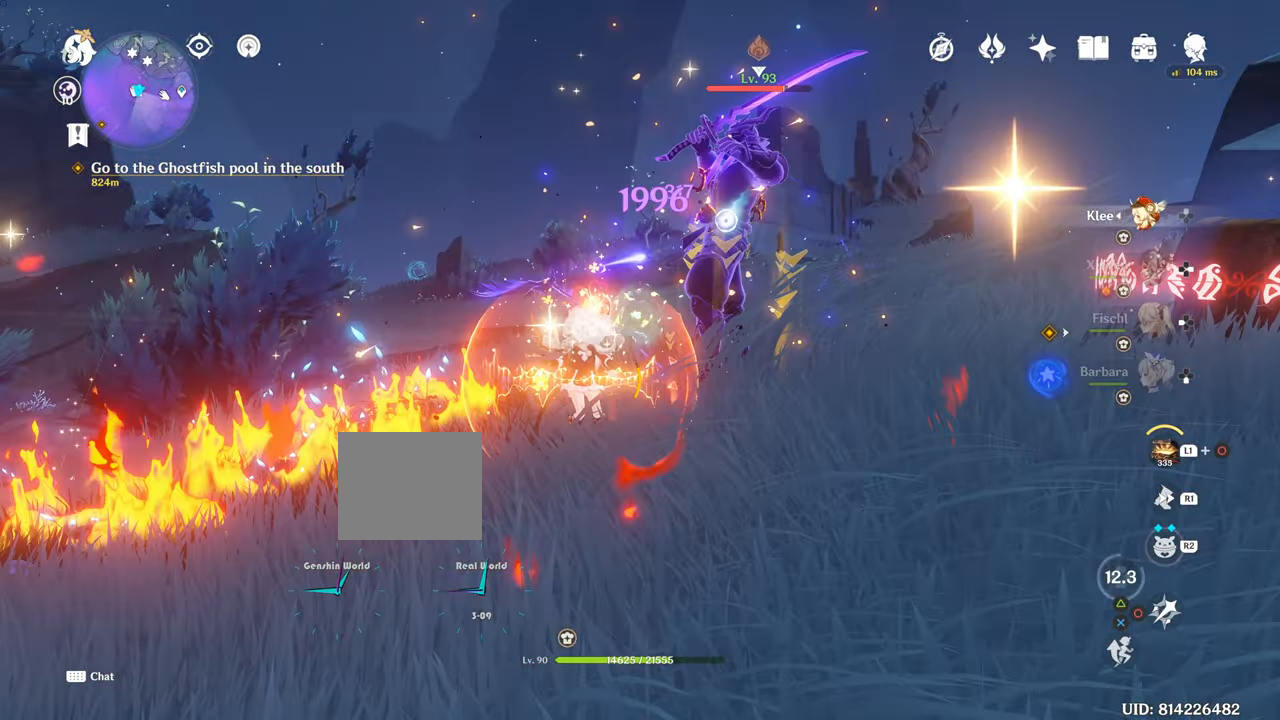
{"buttons": [], "left_stick": "down-right", "right_stick": "center", "events": [[17, "CIRCLE", "down"], [17, "R2", "up"], [17, "left_stick", "down-right"], [301, "CIRCLE", "up"]]}
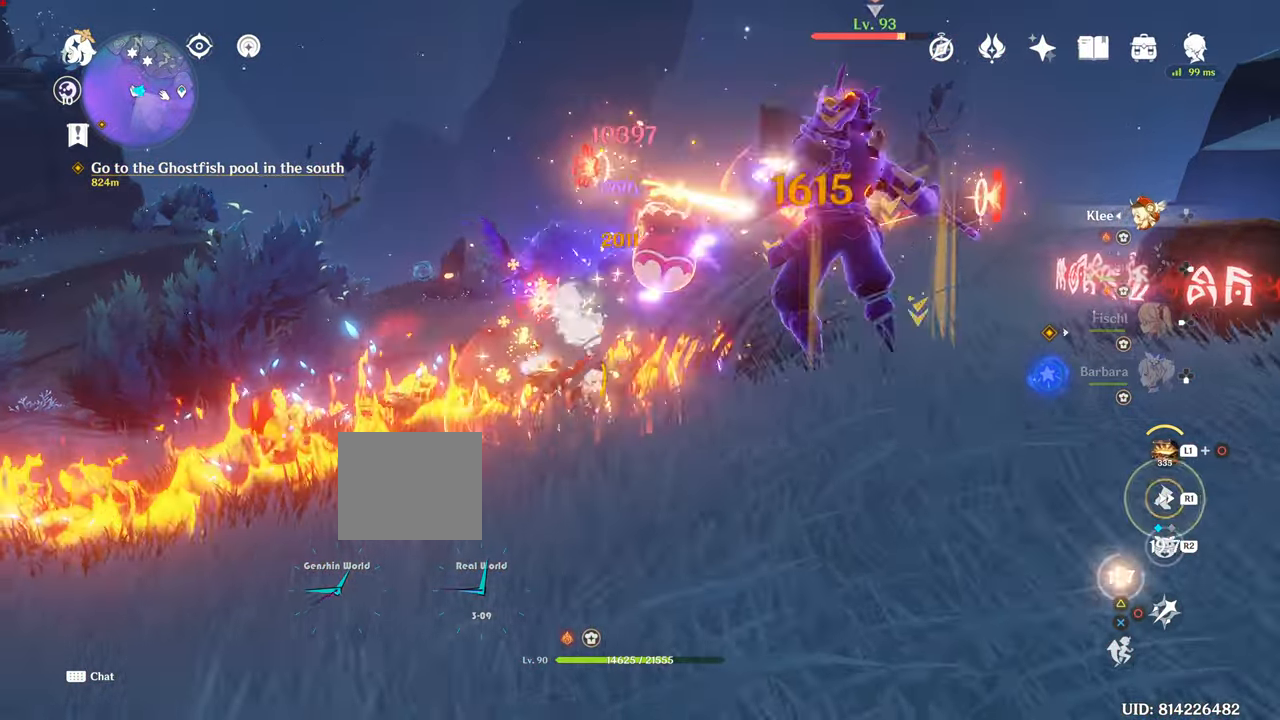
{"buttons": ["CIRCLE"], "left_stick": "down-right", "right_stick": "center", "events": [[400, "CIRCLE", "down"]]}
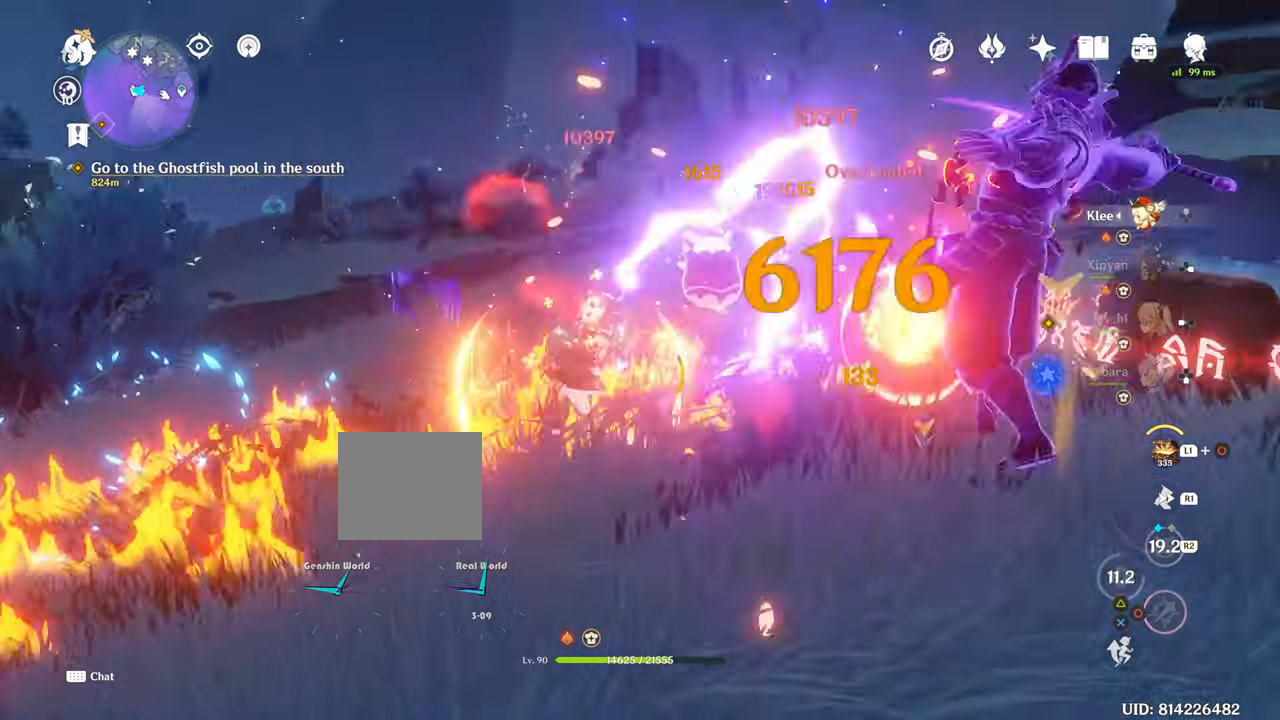
{"buttons": ["CIRCLE"], "left_stick": "down-right", "right_stick": "center", "events": [[134, "left_stick", "down"], [368, "left_stick", "down-right"]]}
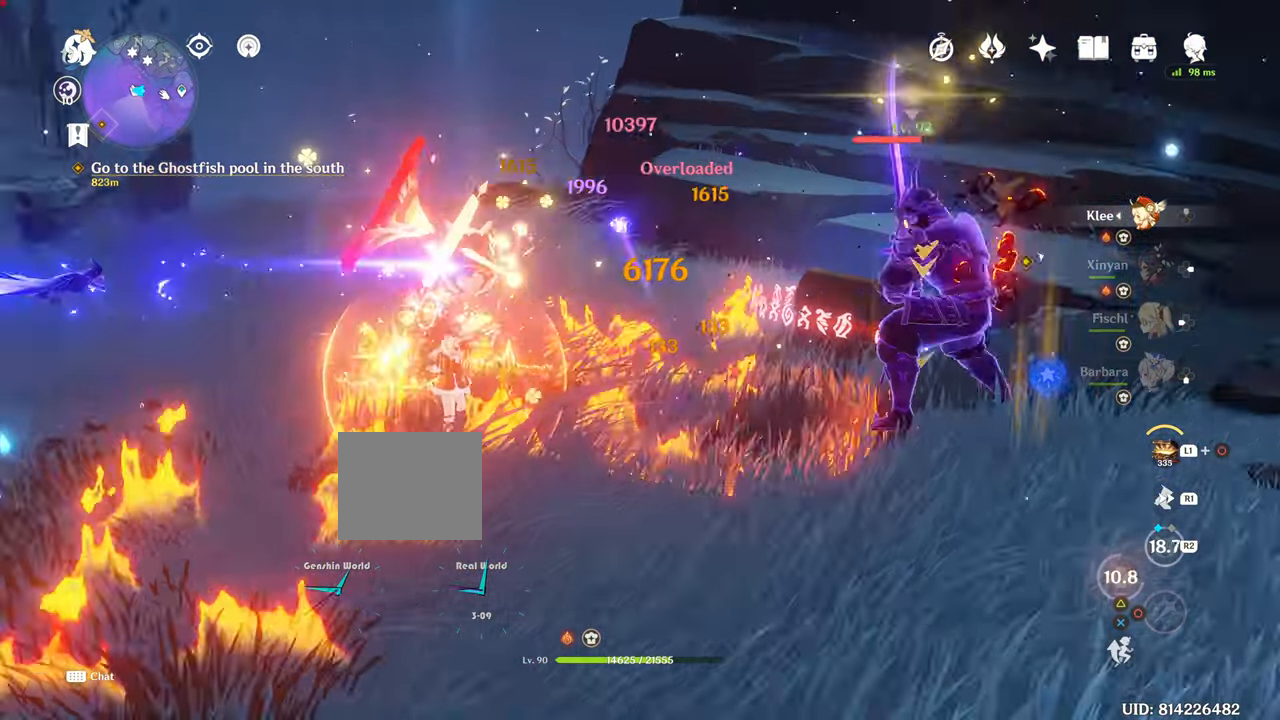
{"buttons": ["CIRCLE"], "left_stick": "up-right", "right_stick": "center", "events": [[150, "left_stick", "right"], [300, "left_stick", "up-right"]]}
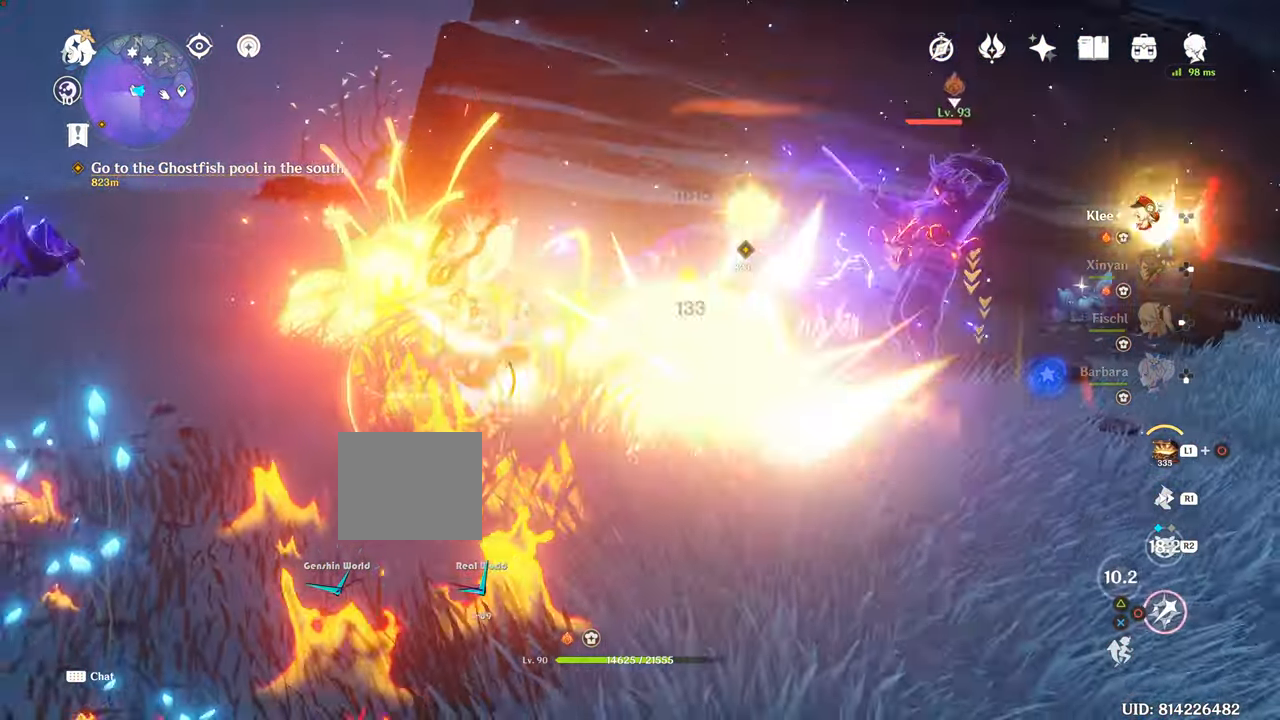
{"buttons": ["CIRCLE"], "left_stick": "up-right", "right_stick": "center", "events": []}
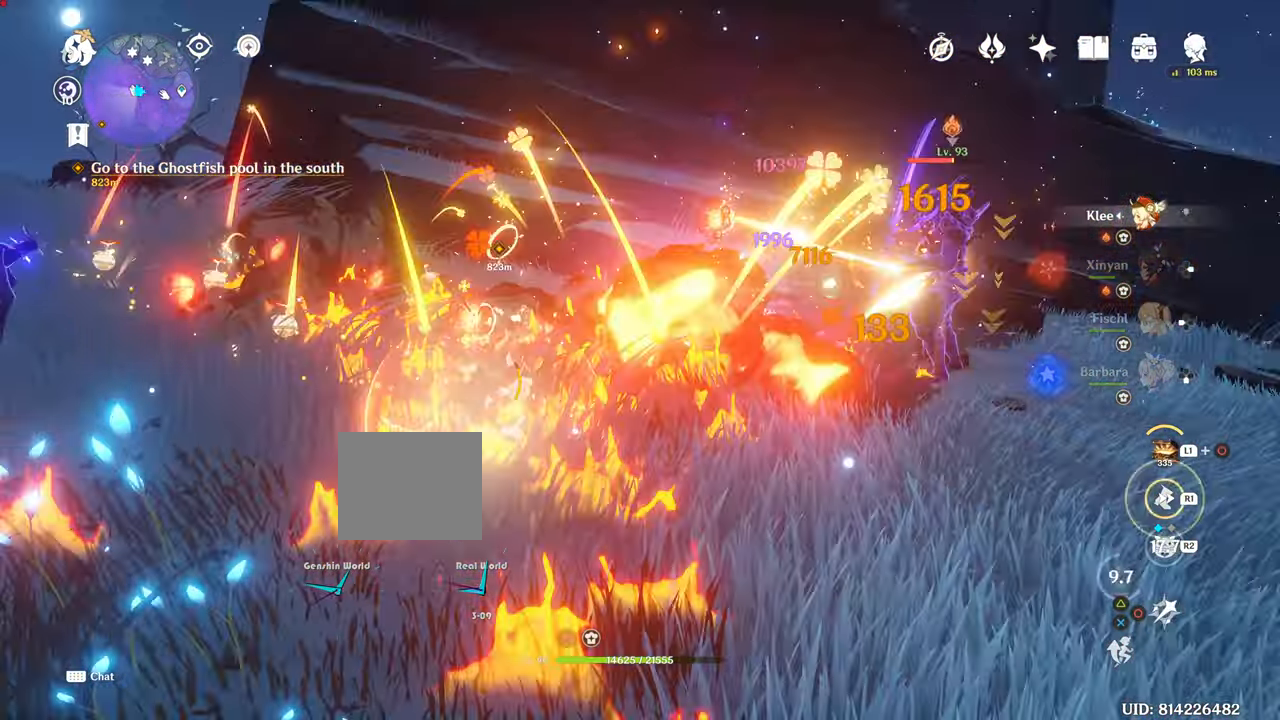
{"buttons": ["R1"], "left_stick": "right", "right_stick": "center", "events": [[117, "CIRCLE", "up"], [117, "R1", "down"], [117, "left_stick", "right"], [250, "R1", "up"], [250, "right_stick", "down-left"], [300, "R1", "down"], [350, "right_stick", "center"]]}
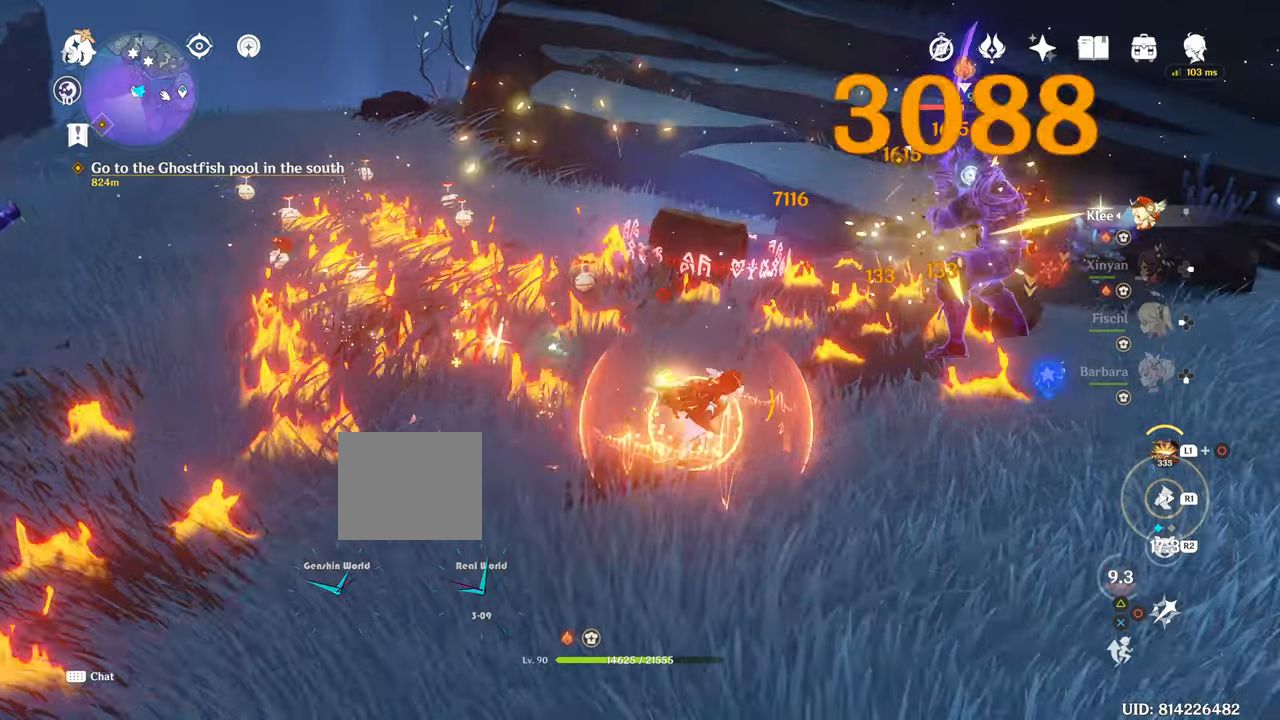
{"buttons": [], "left_stick": "right", "right_stick": "center", "events": [[66, "R1", "up"], [200, "TRIANGLE", "down"], [200, "left_stick", "up-right"], [233, "TRIANGLE", "up"], [250, "R2", "down"], [500, "R2", "up"], [500, "left_stick", "right"]]}
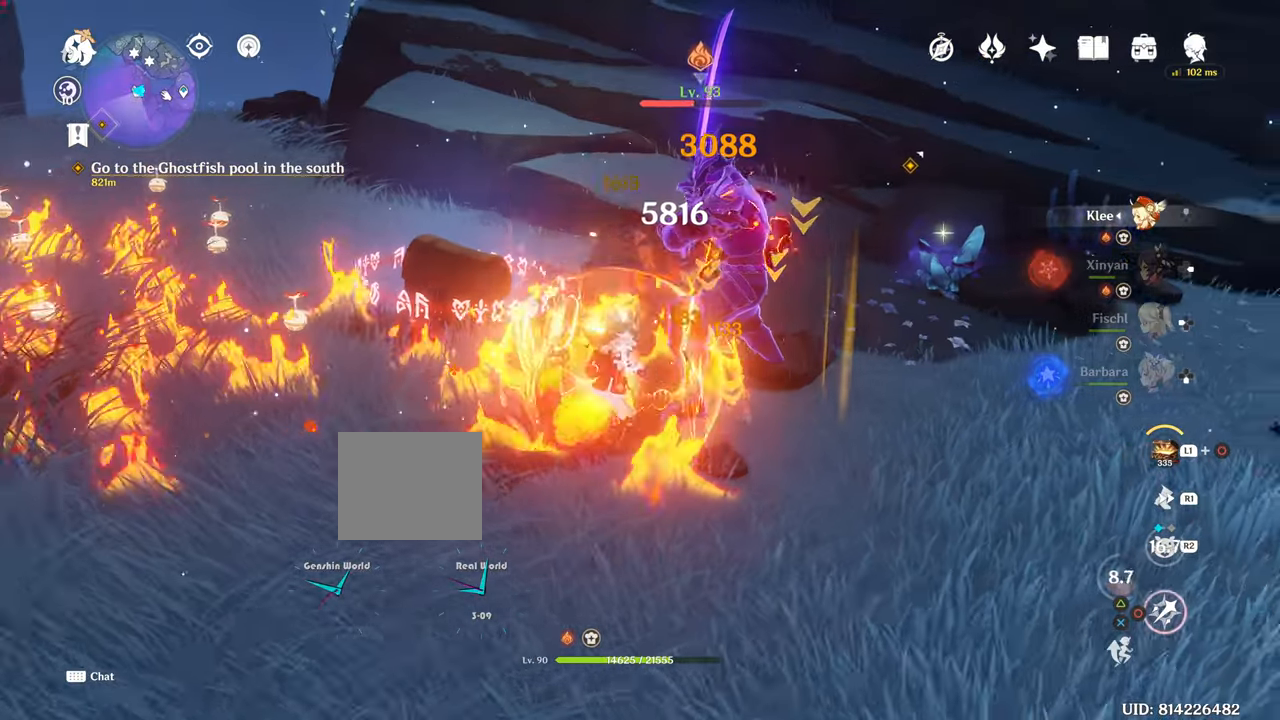
{"buttons": [], "left_stick": "center", "right_stick": "center", "events": [[67, "CIRCLE", "down"], [117, "CIRCLE", "up"], [134, "CIRCLE", "down"], [234, "CIRCLE", "up"], [351, "left_stick", "center"]]}
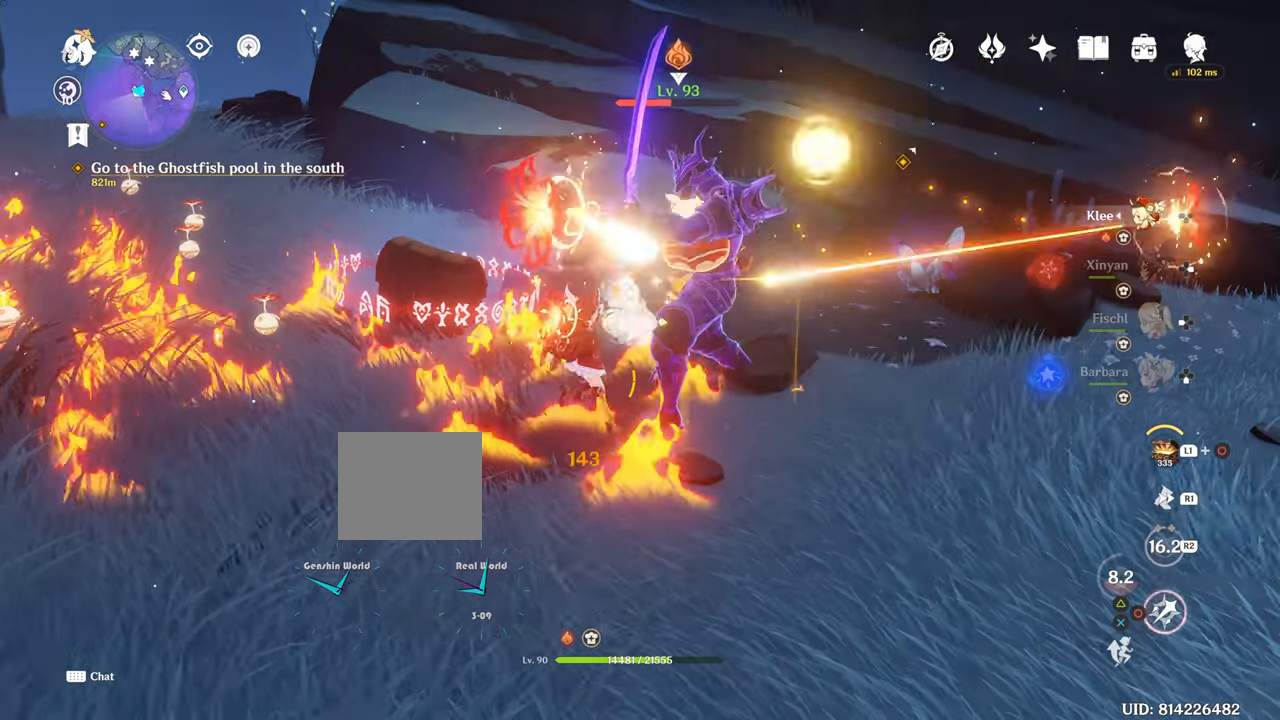
{"buttons": ["DPAD_RIGHT"], "left_stick": "center", "right_stick": "center", "events": [[83, "DPAD_RIGHT", "down"], [317, "DPAD_RIGHT", "up"], [500, "DPAD_RIGHT", "down"]]}
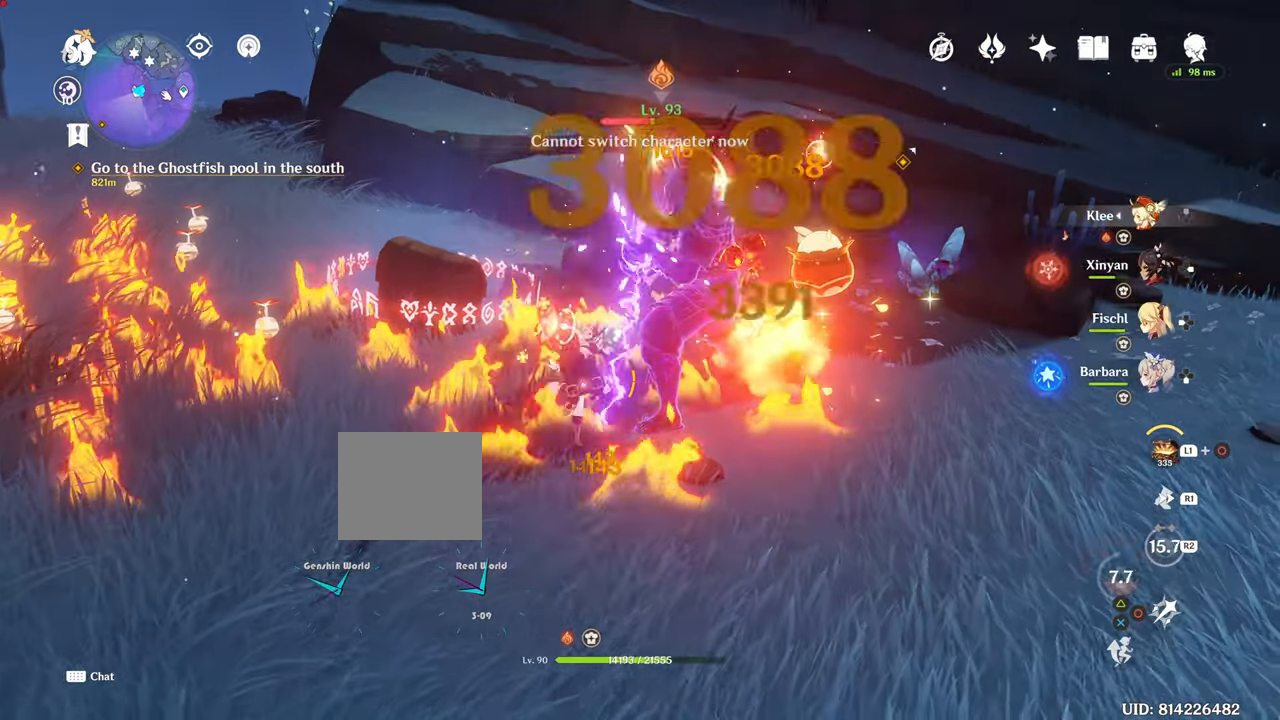
{"buttons": ["CIRCLE", "R1", "R2"], "left_stick": "center", "right_stick": "center", "events": [[67, "DPAD_RIGHT", "up"], [67, "R2", "down"], [334, "R1", "down"], [484, "CIRCLE", "down"]]}
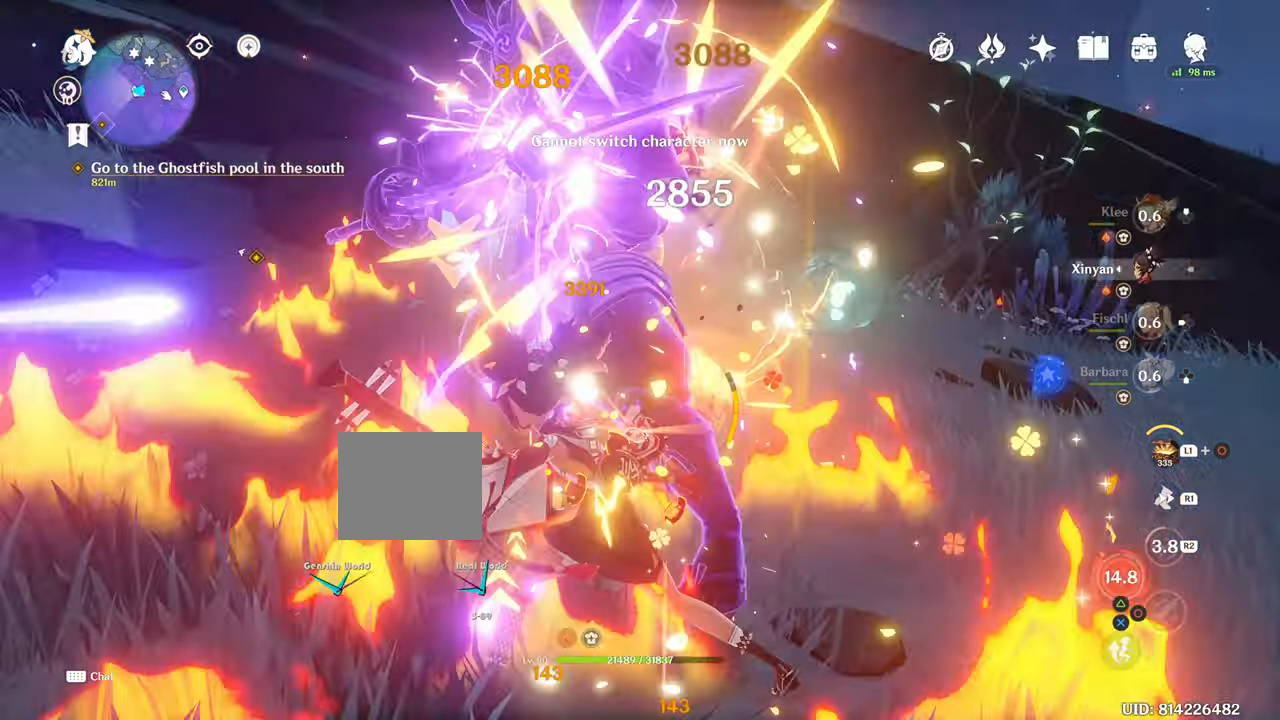
{"buttons": [], "left_stick": "center", "right_stick": "center", "events": [[33, "CIRCLE", "up"], [133, "R1", "up"], [133, "R2", "up"]]}
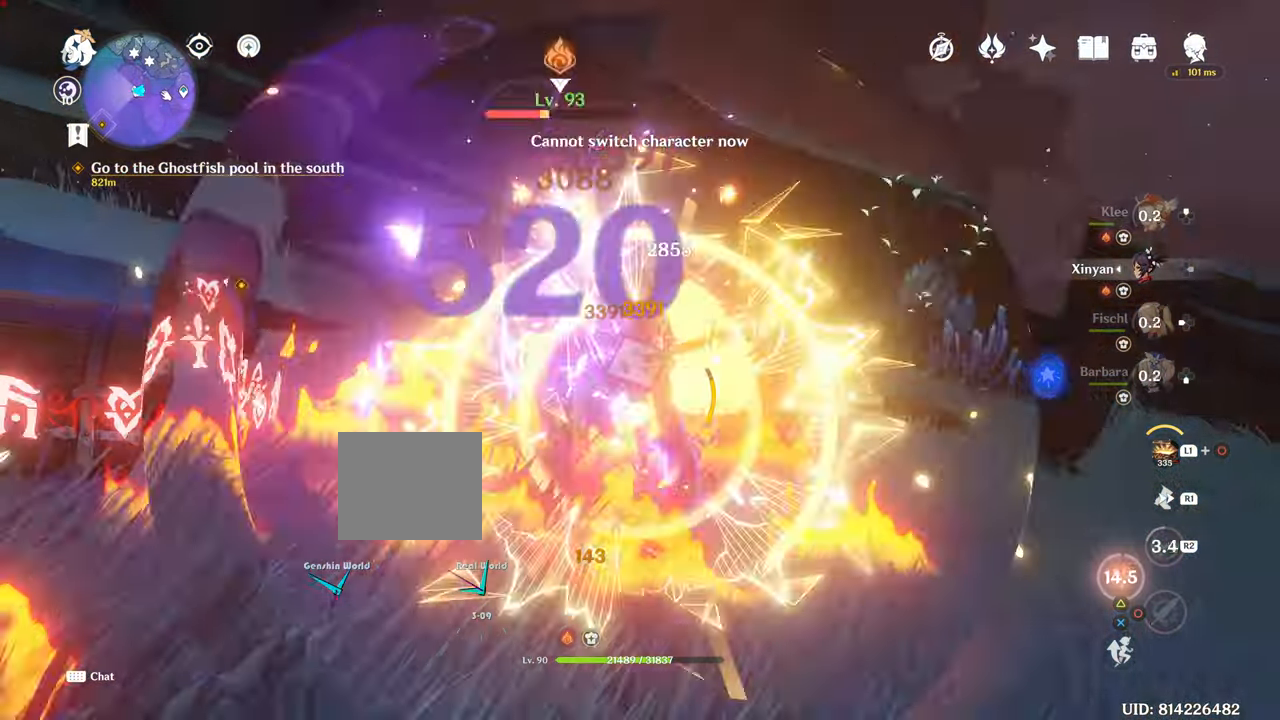
{"buttons": [], "left_stick": "center", "right_stick": "left", "events": [[367, "right_stick", "left"]]}